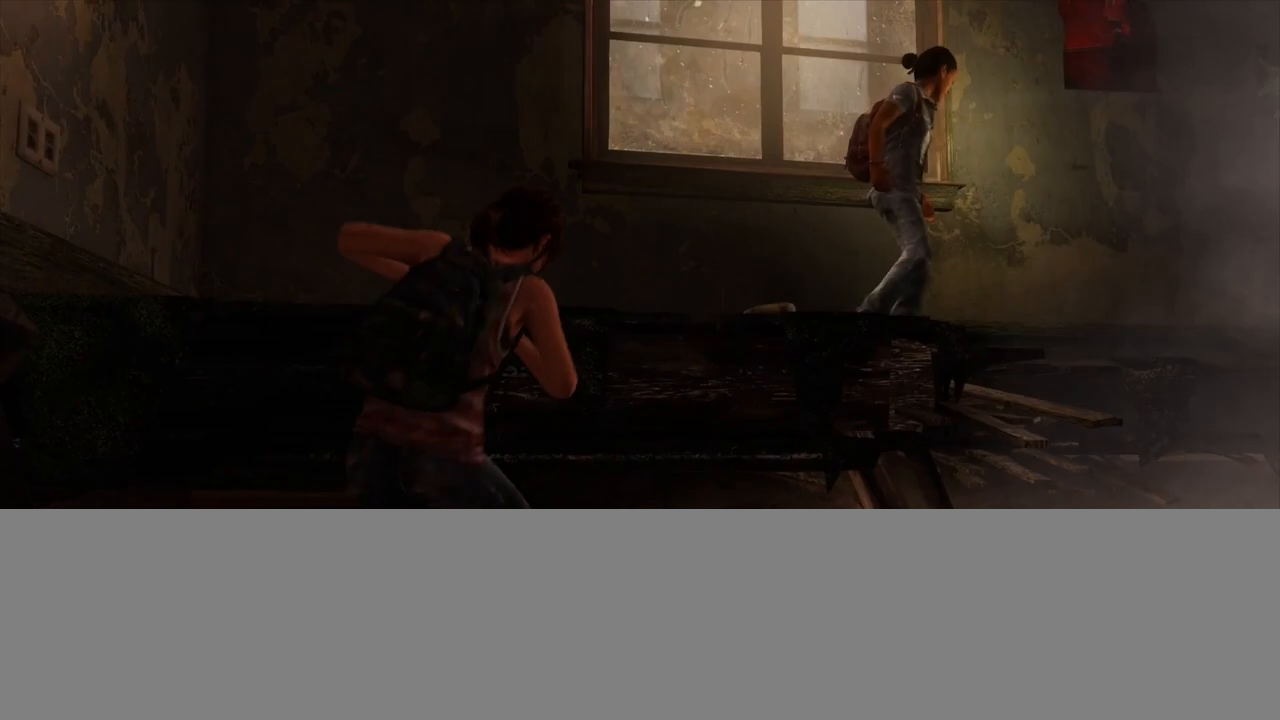
Gameplay with a controller (PlayStation layout); each line is a JSON object with the inputs held at the frame after it. "events" lists button and stick changes between this image and that frame as [ms after this image, input, new state], when the widget could be followed in between.
{"buttons": ["L2"], "left_stick": "up", "right_stick": "down-right", "events": [[50, "L2", "down"], [133, "right_stick", "down-right"], [300, "right_stick", "center"], [433, "right_stick", "down-right"]]}
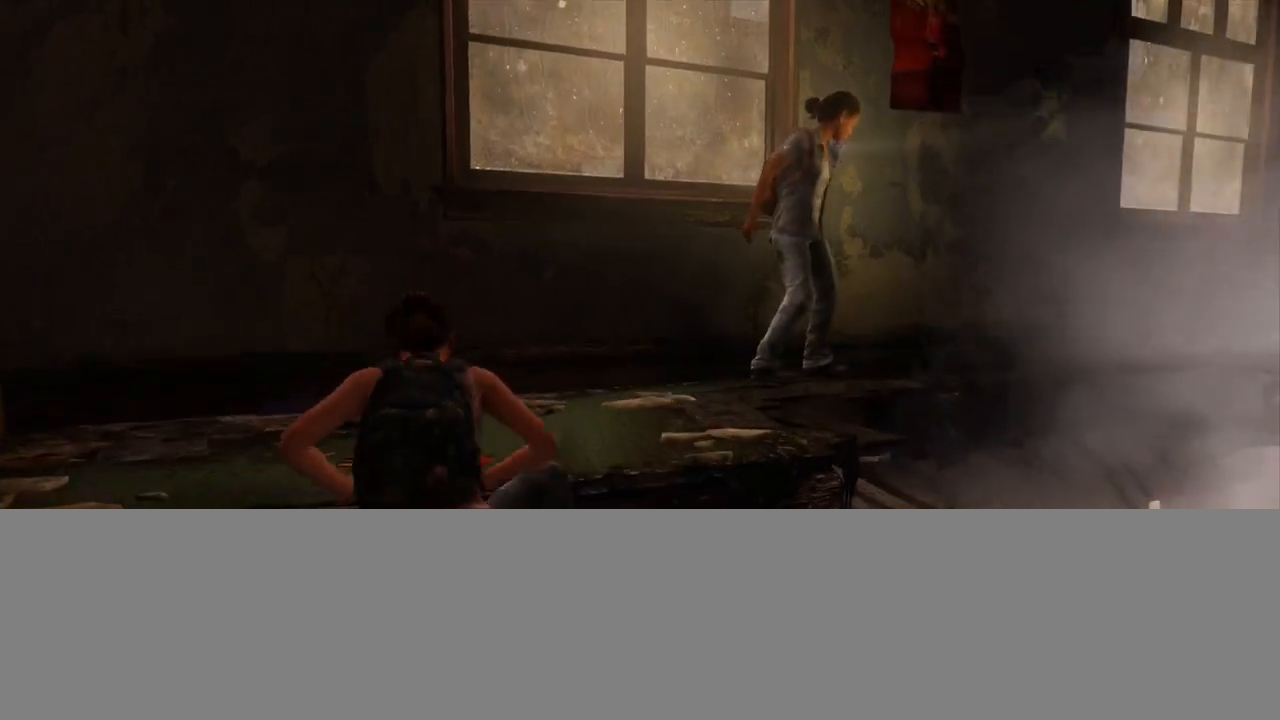
{"buttons": ["L2"], "left_stick": "up", "right_stick": "center", "events": [[67, "right_stick", "center"], [250, "right_stick", "down-right"], [433, "right_stick", "center"]]}
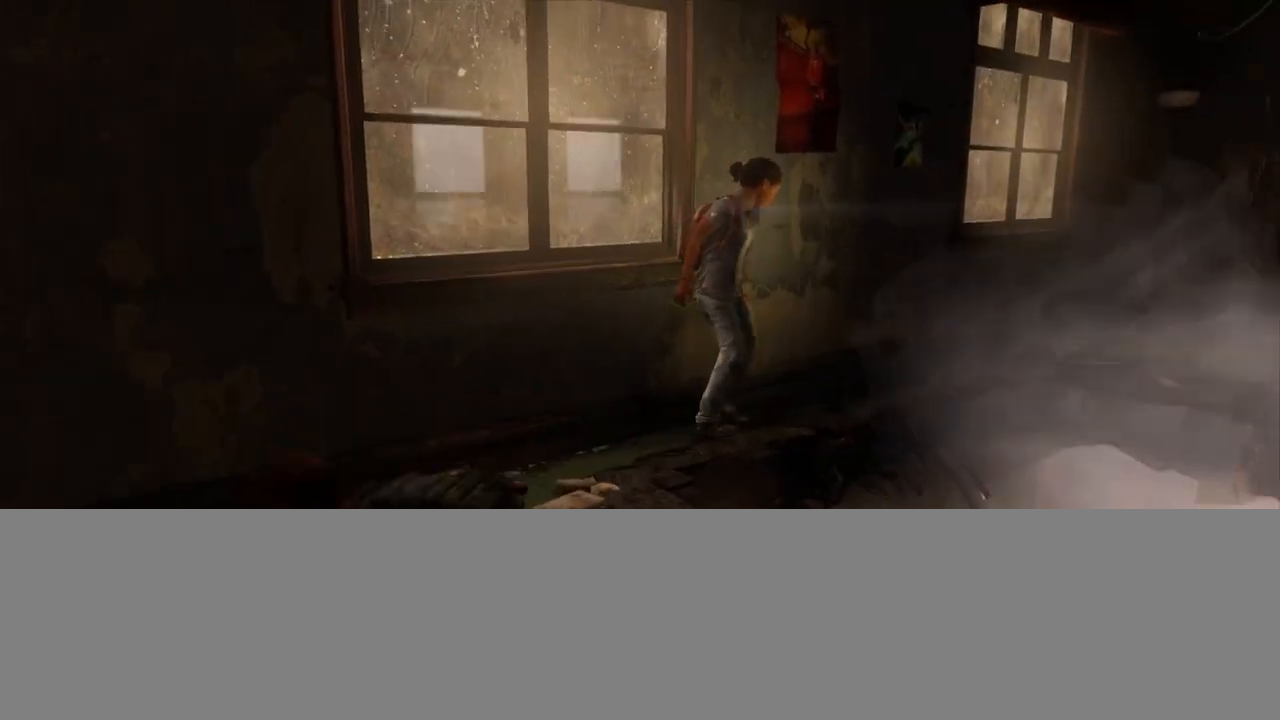
{"buttons": ["L2"], "left_stick": "up", "right_stick": "right", "events": [[33, "right_stick", "right"], [200, "right_stick", "center"], [433, "right_stick", "right"]]}
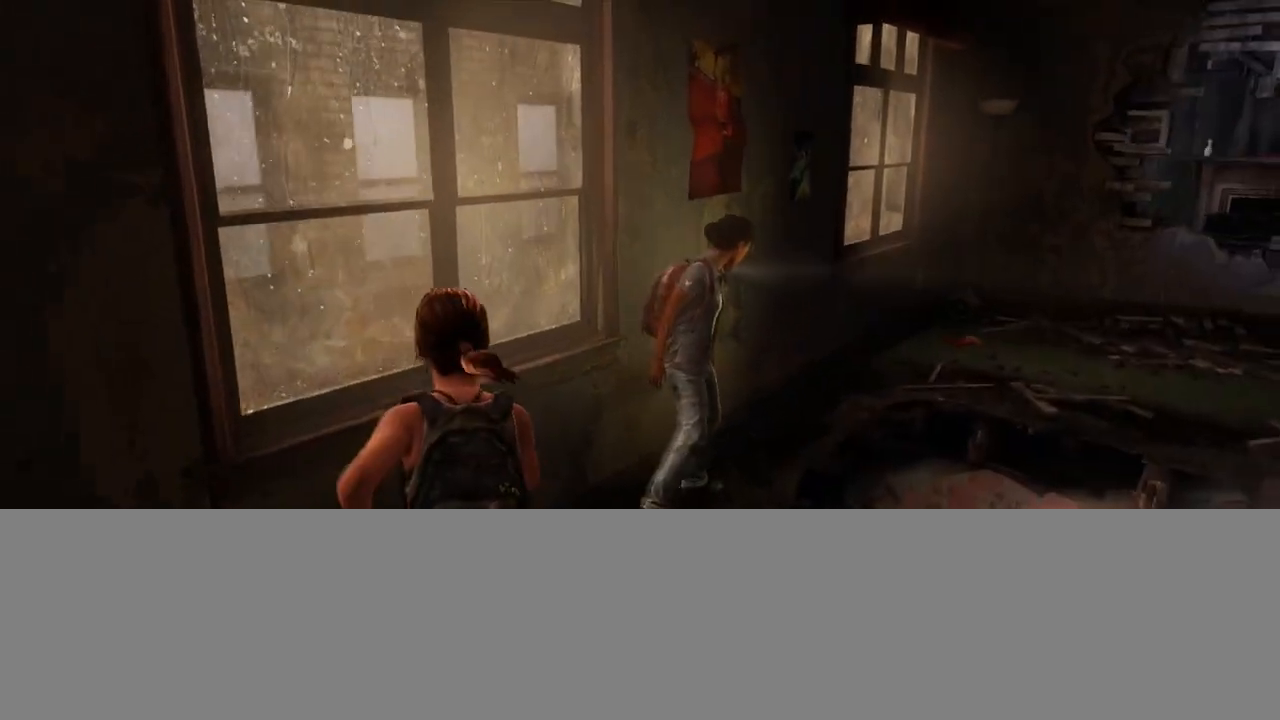
{"buttons": ["L2"], "left_stick": "up", "right_stick": "center", "events": [[150, "right_stick", "center"], [283, "right_stick", "right"], [450, "right_stick", "center"]]}
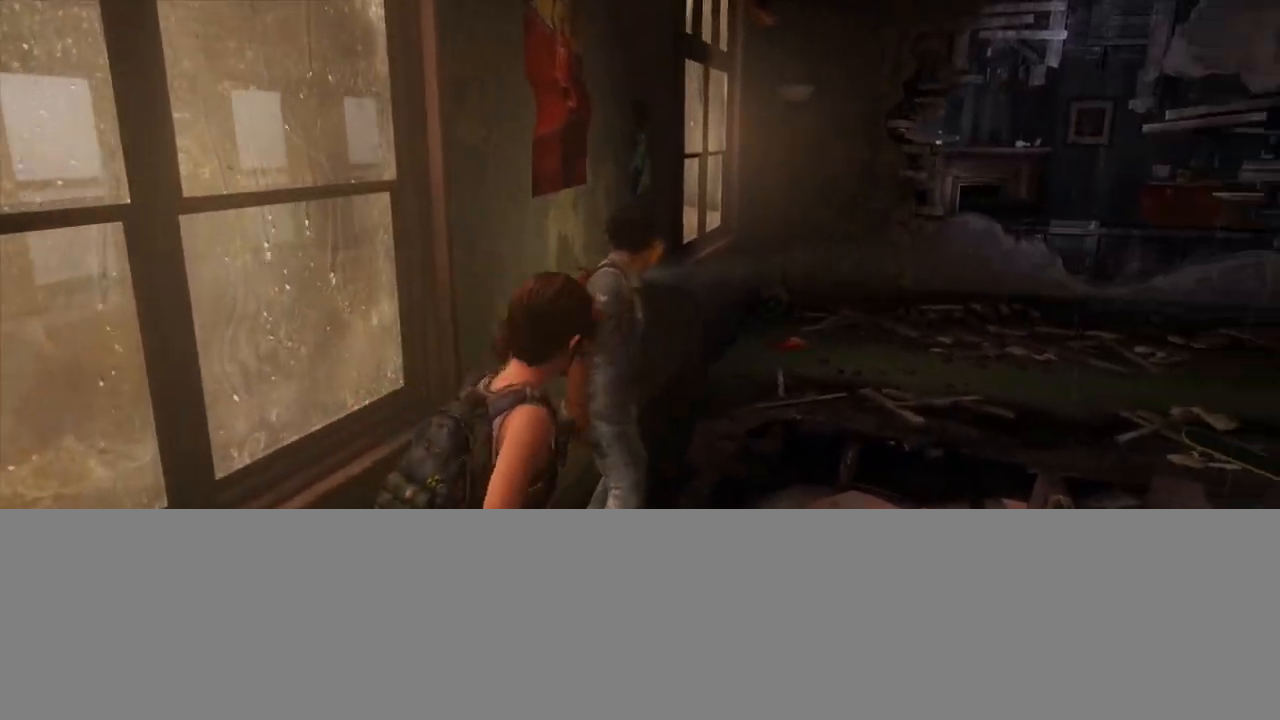
{"buttons": [], "left_stick": "up", "right_stick": "center", "events": [[200, "right_stick", "right"], [383, "right_stick", "center"], [483, "L2", "up"]]}
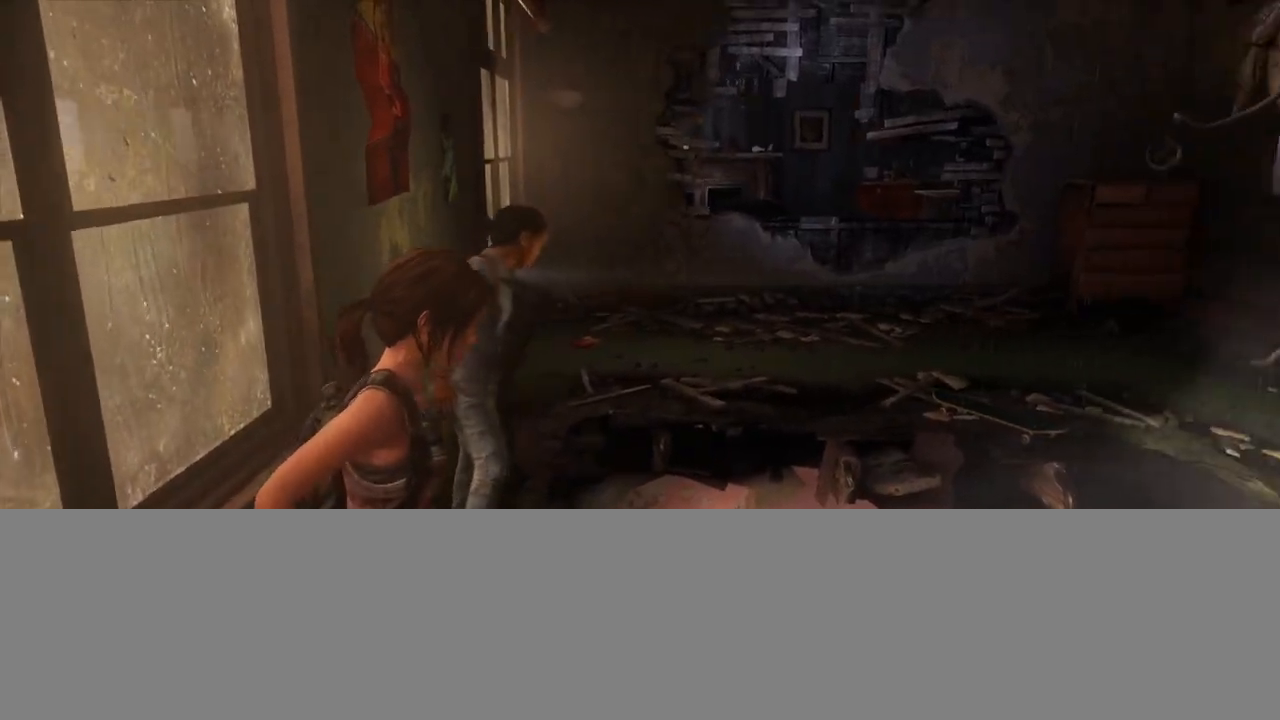
{"buttons": [], "left_stick": "up", "right_stick": "center", "events": [[233, "right_stick", "right"], [400, "right_stick", "center"]]}
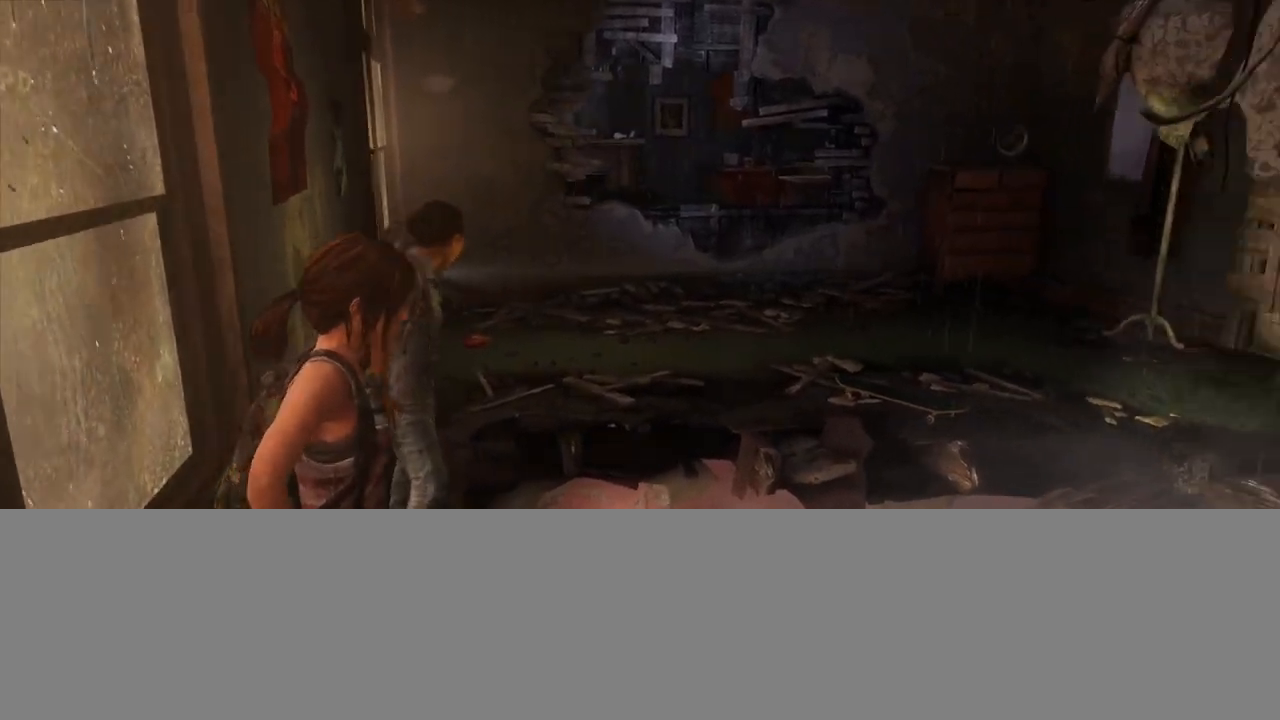
{"buttons": [], "left_stick": "up", "right_stick": "down-right", "events": [[433, "right_stick", "down-right"]]}
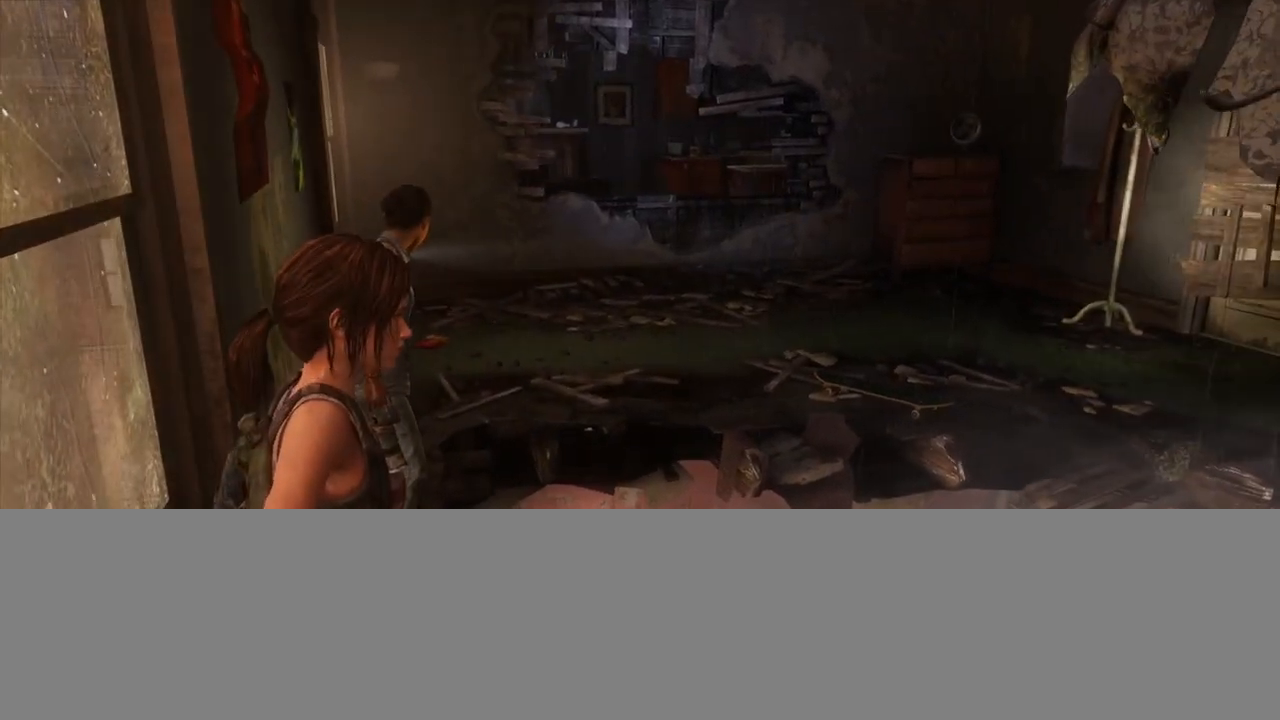
{"buttons": [], "left_stick": "up", "right_stick": "left", "events": [[83, "right_stick", "center"], [350, "right_stick", "left"]]}
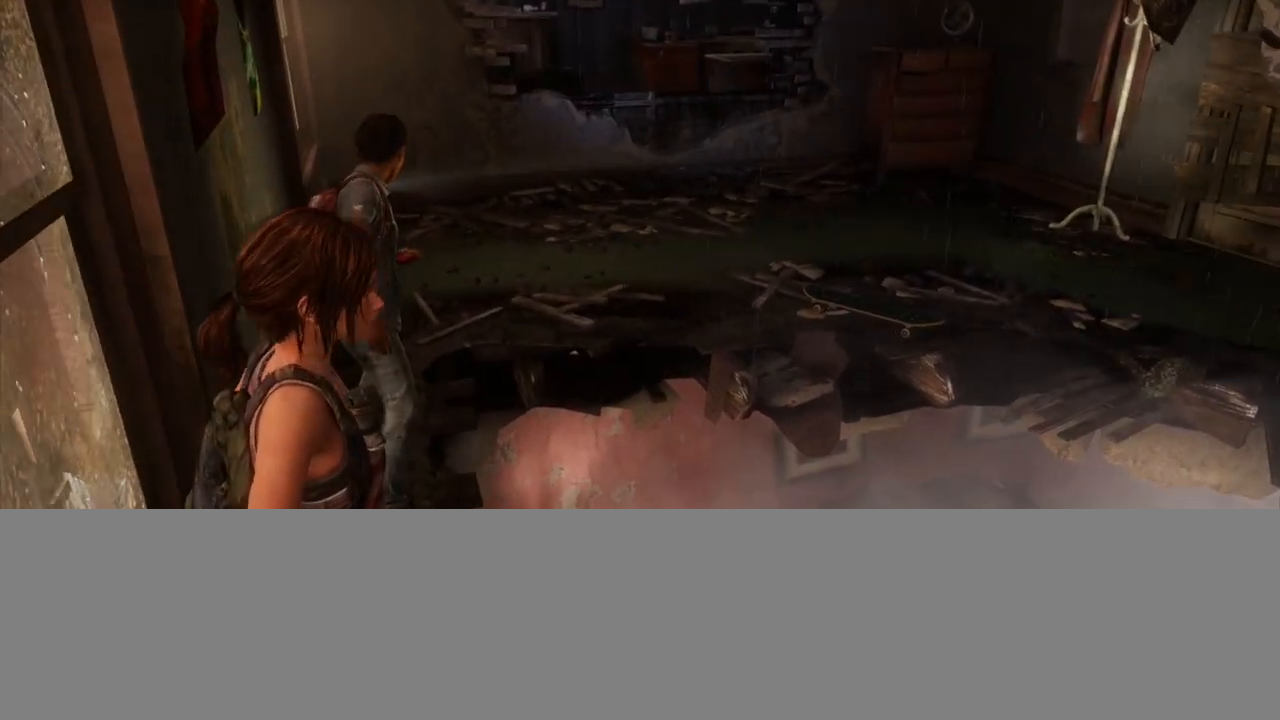
{"buttons": [], "left_stick": "up", "right_stick": "center", "events": [[17, "right_stick", "center"], [367, "right_stick", "up-left"], [483, "right_stick", "center"]]}
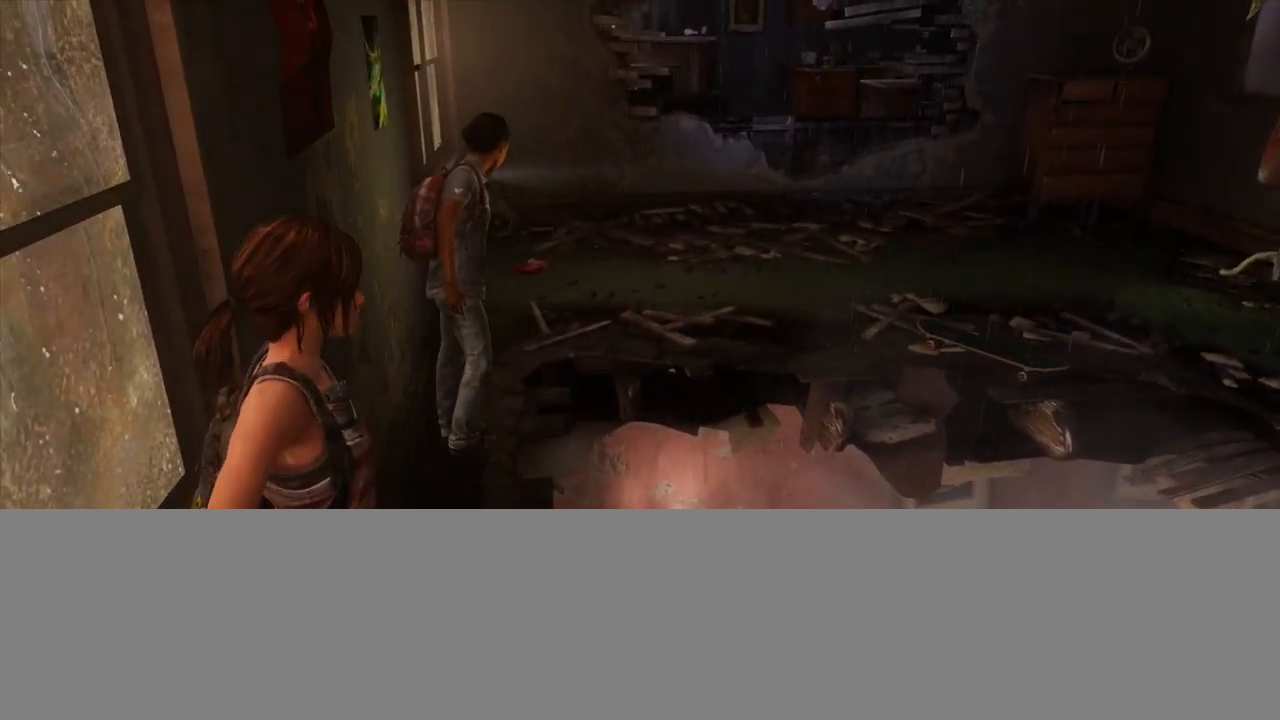
{"buttons": [], "left_stick": "up", "right_stick": "center", "events": [[250, "right_stick", "up-left"], [417, "right_stick", "center"]]}
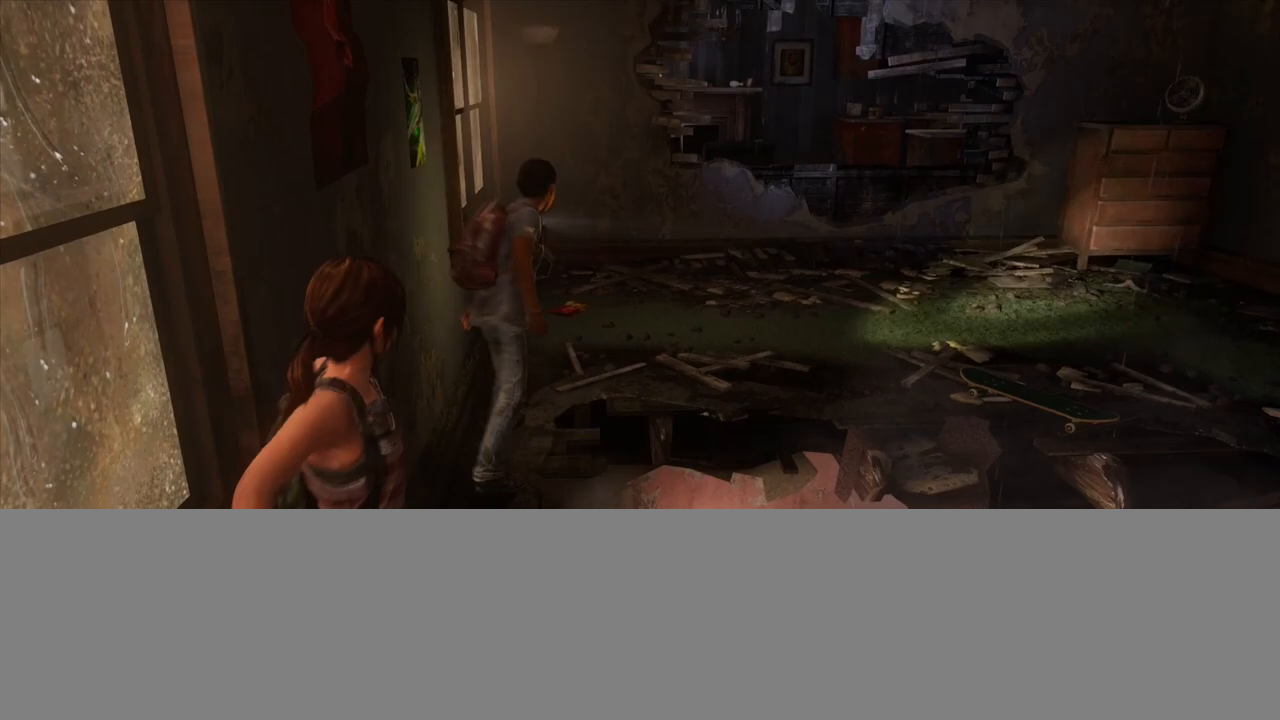
{"buttons": [], "left_stick": "up-right", "right_stick": "up-left", "events": [[100, "right_stick", "up-left"], [183, "left_stick", "up-right"]]}
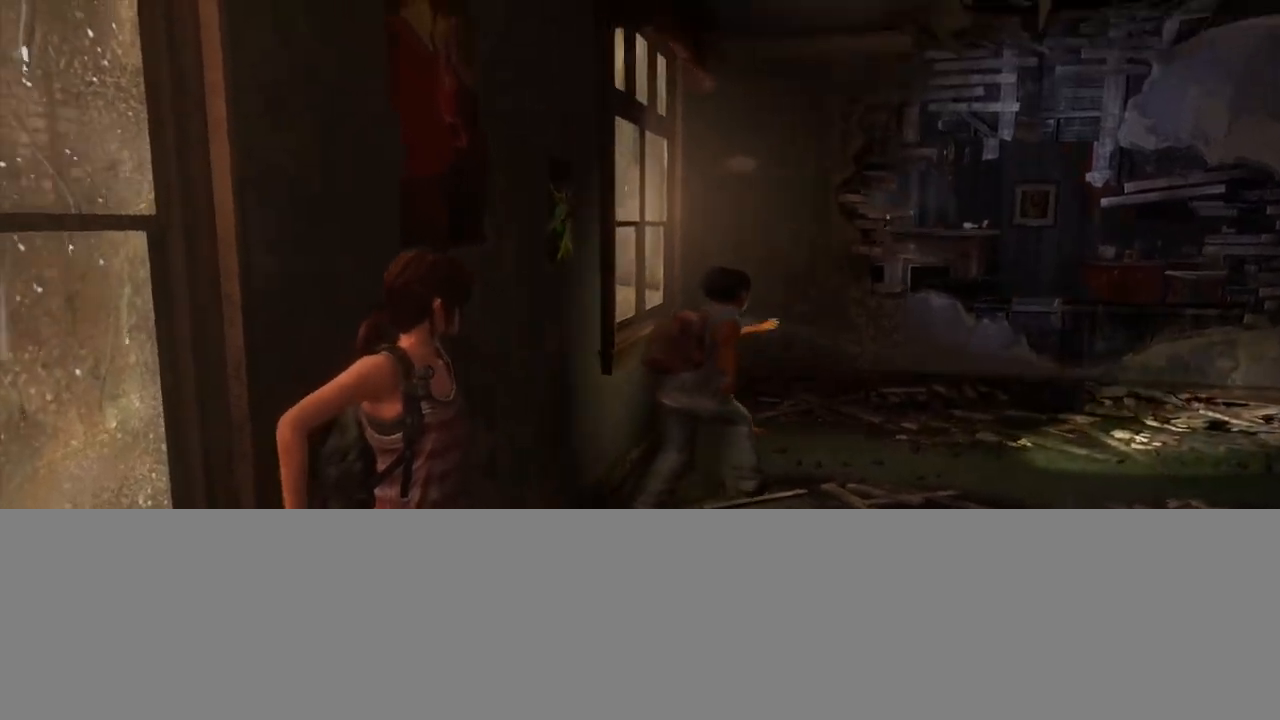
{"buttons": [], "left_stick": "up-right", "right_stick": "center", "events": [[300, "right_stick", "center"]]}
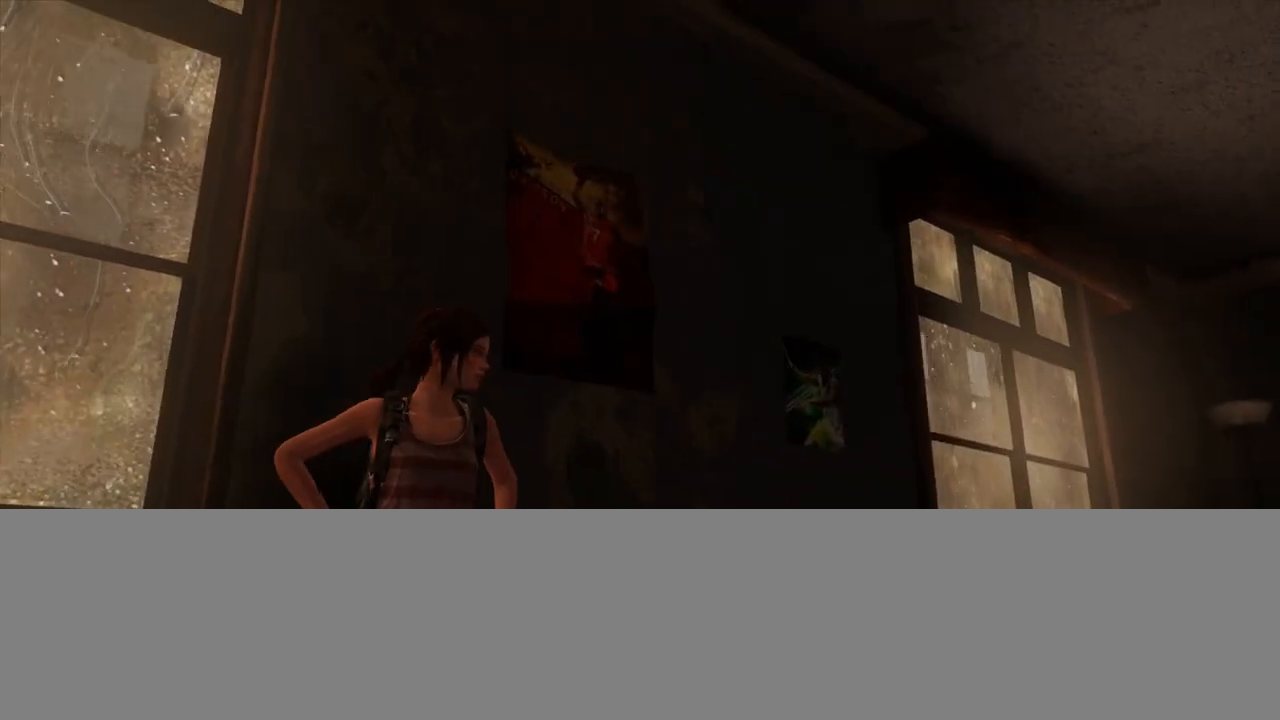
{"buttons": [], "left_stick": "up-right", "right_stick": "down-right", "events": [[183, "right_stick", "up-left"], [367, "right_stick", "down-right"]]}
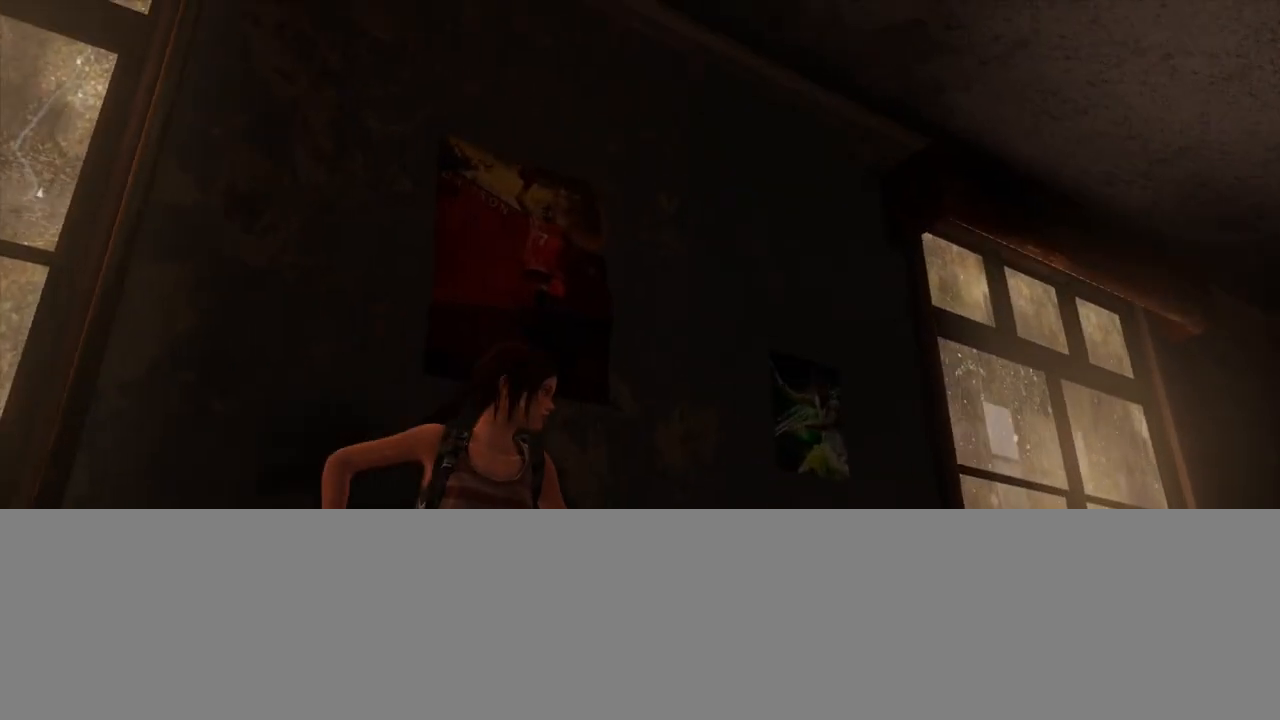
{"buttons": [], "left_stick": "up", "right_stick": "down-right", "events": [[283, "left_stick", "up"]]}
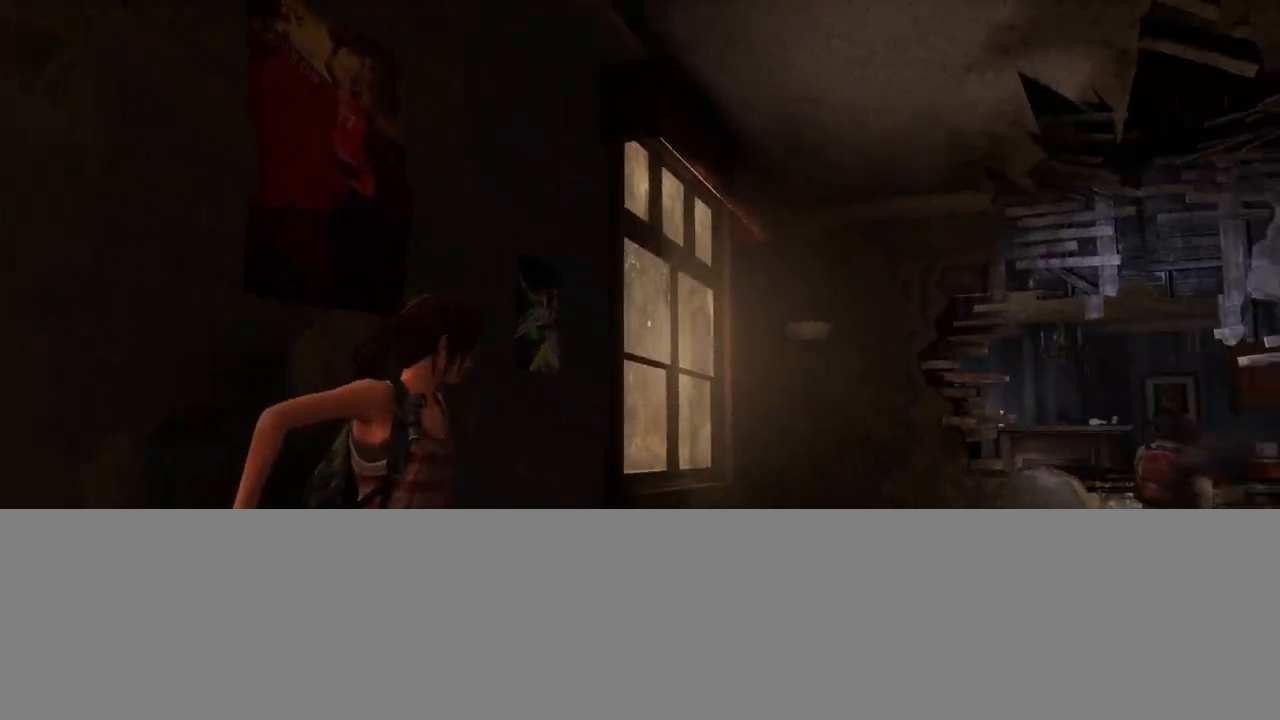
{"buttons": [], "left_stick": "up", "right_stick": "center", "events": [[83, "right_stick", "center"], [200, "right_stick", "down-right"], [383, "right_stick", "center"]]}
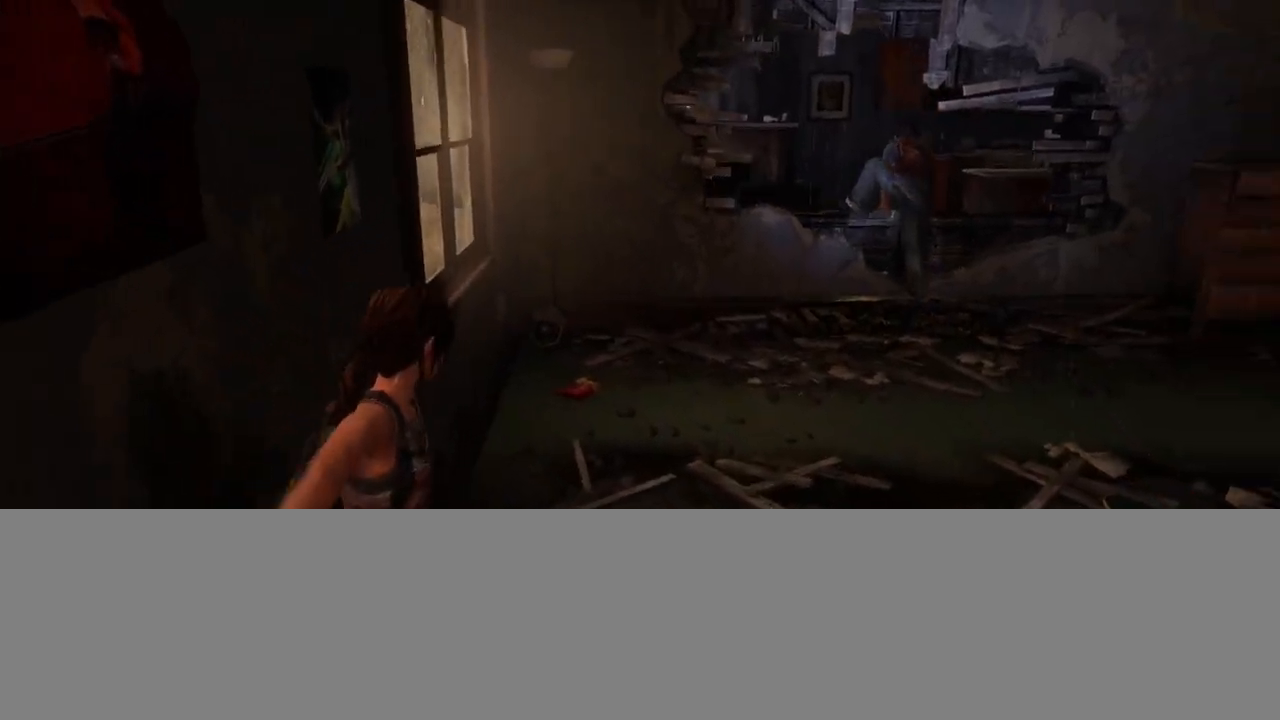
{"buttons": [], "left_stick": "up", "right_stick": "center", "events": [[133, "right_stick", "right"], [300, "right_stick", "center"]]}
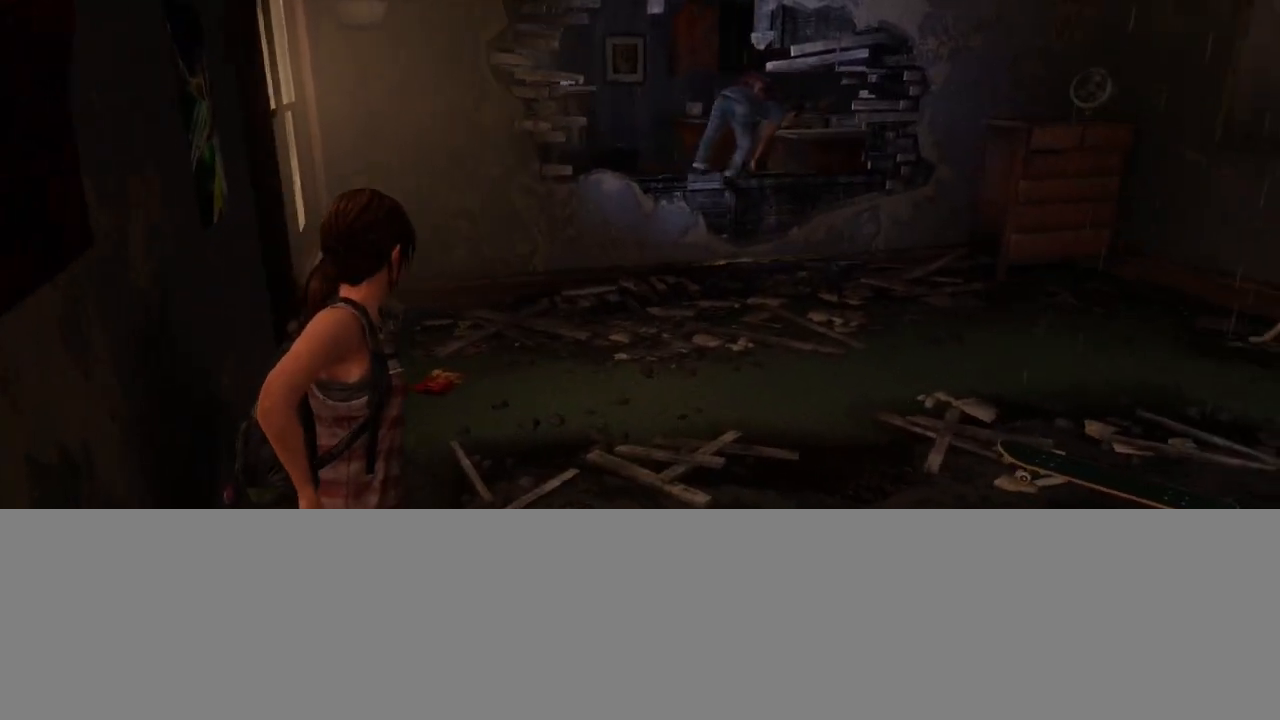
{"buttons": [], "left_stick": "up", "right_stick": "right", "events": [[50, "right_stick", "right"], [217, "right_stick", "center"], [483, "right_stick", "right"]]}
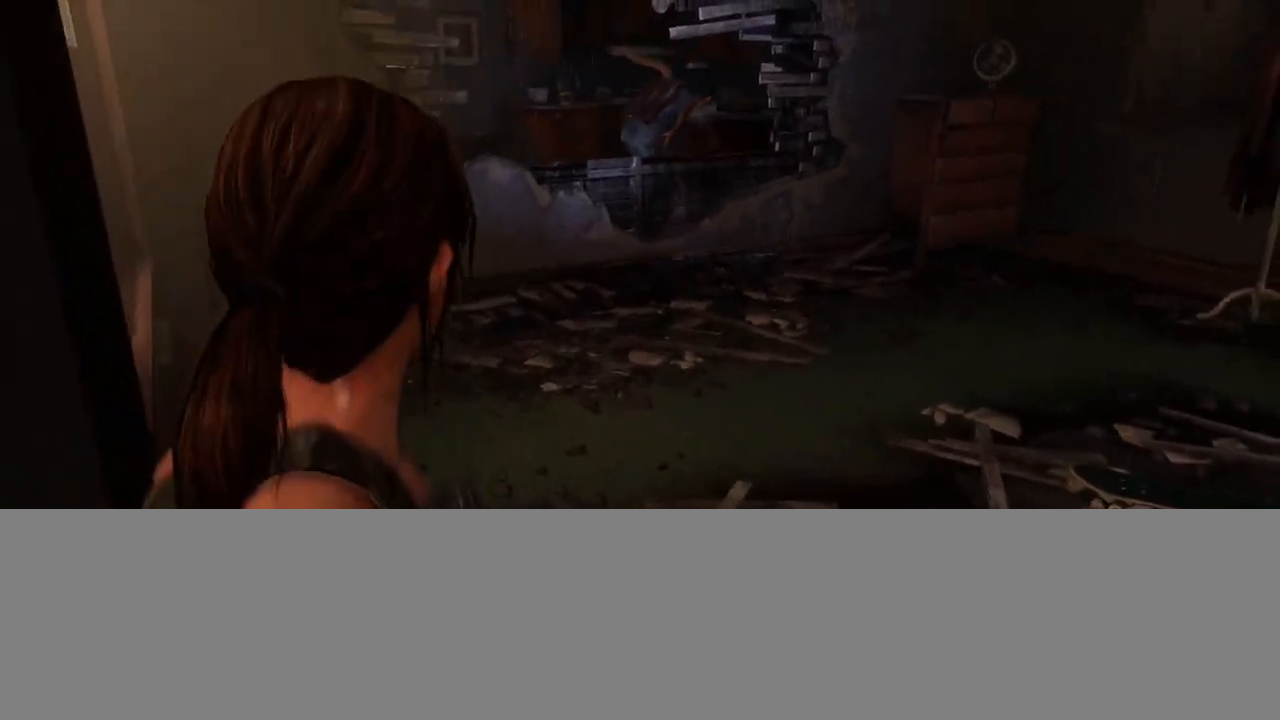
{"buttons": [], "left_stick": "up", "right_stick": "right", "events": [[133, "right_stick", "center"], [483, "right_stick", "right"]]}
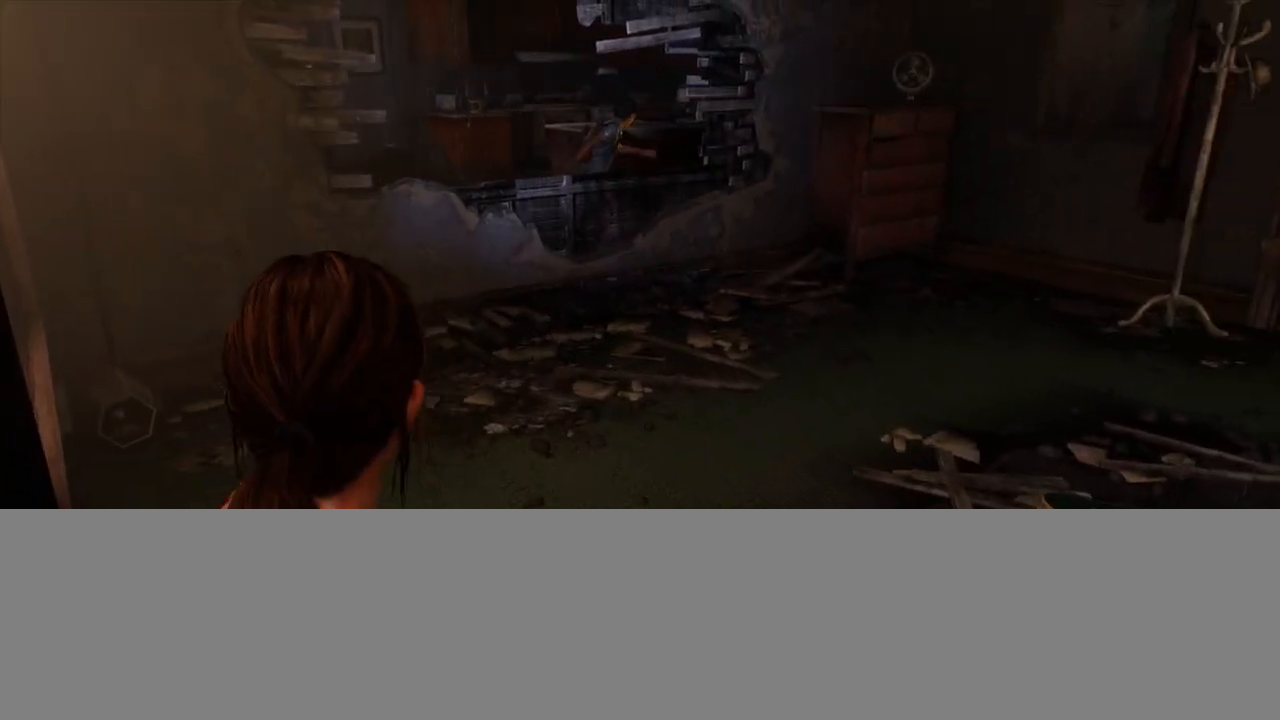
{"buttons": [], "left_stick": "up", "right_stick": "right", "events": [[133, "right_stick", "center"], [367, "right_stick", "right"]]}
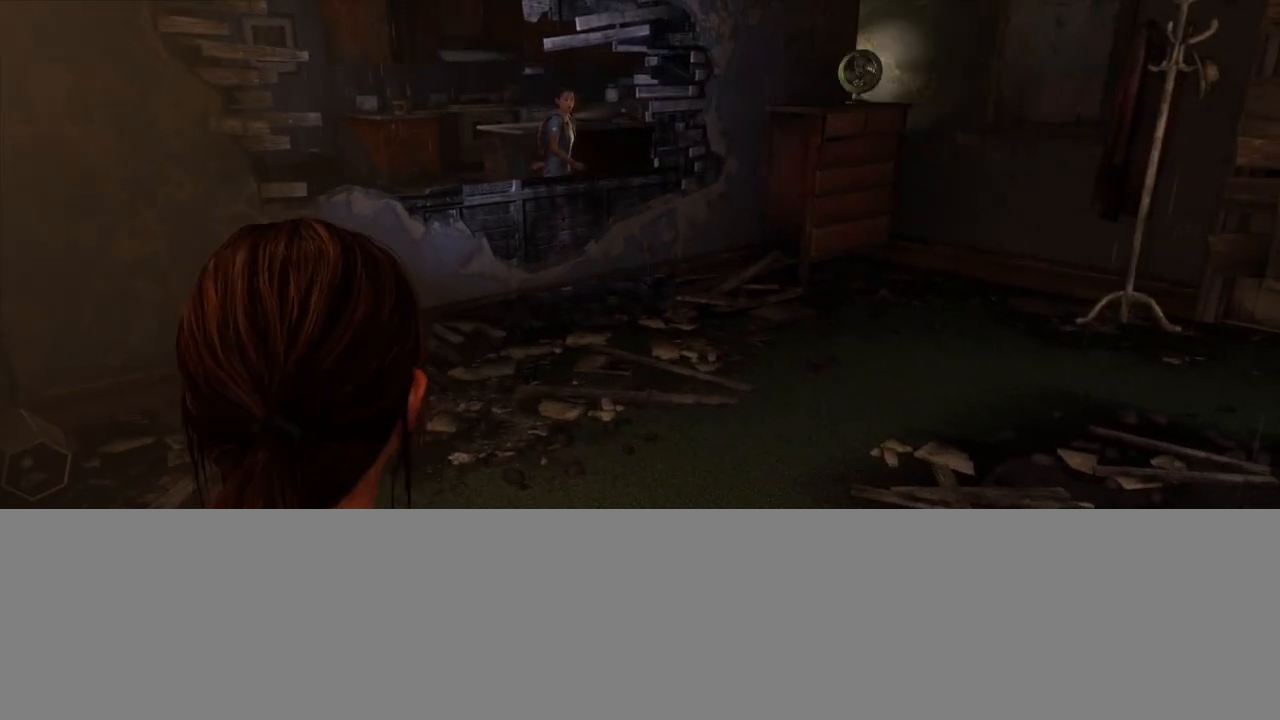
{"buttons": [], "left_stick": "up", "right_stick": "center", "events": [[33, "right_stick", "center"], [267, "right_stick", "right"], [417, "right_stick", "center"]]}
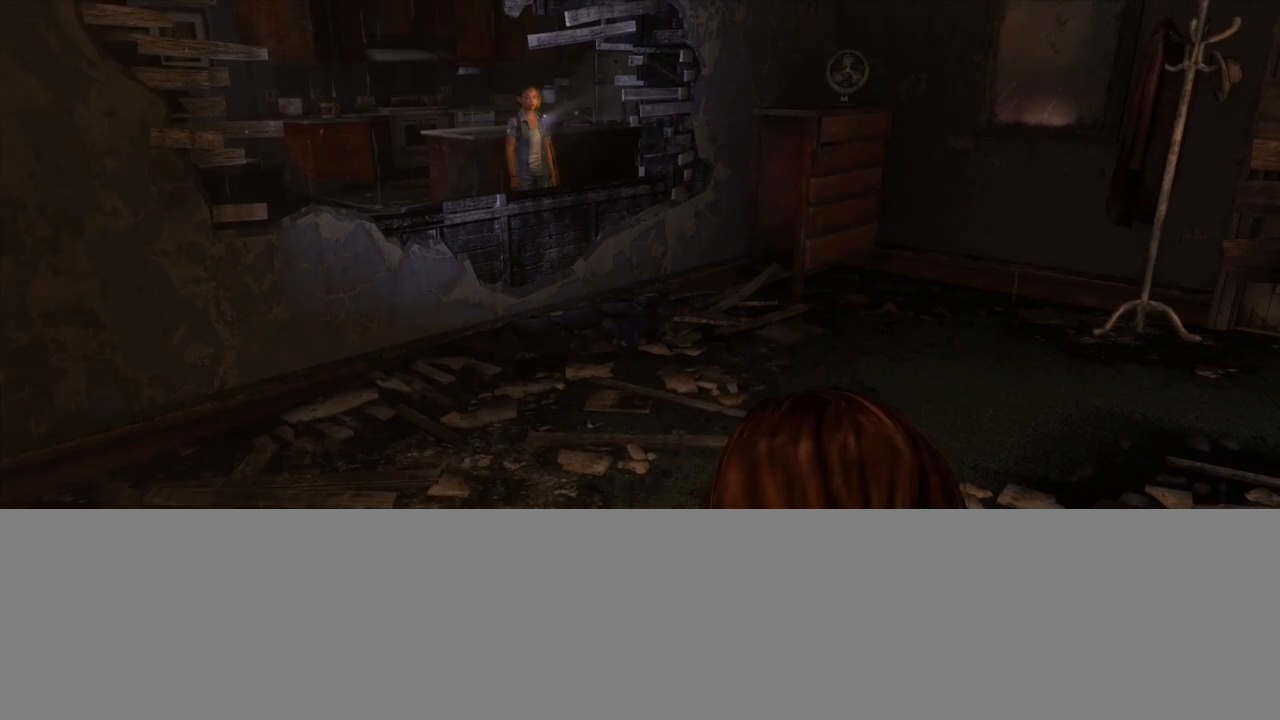
{"buttons": ["L2"], "left_stick": "up", "right_stick": "left", "events": [[117, "L2", "down"], [300, "R3", "down"], [433, "R3", "up"], [467, "right_stick", "left"]]}
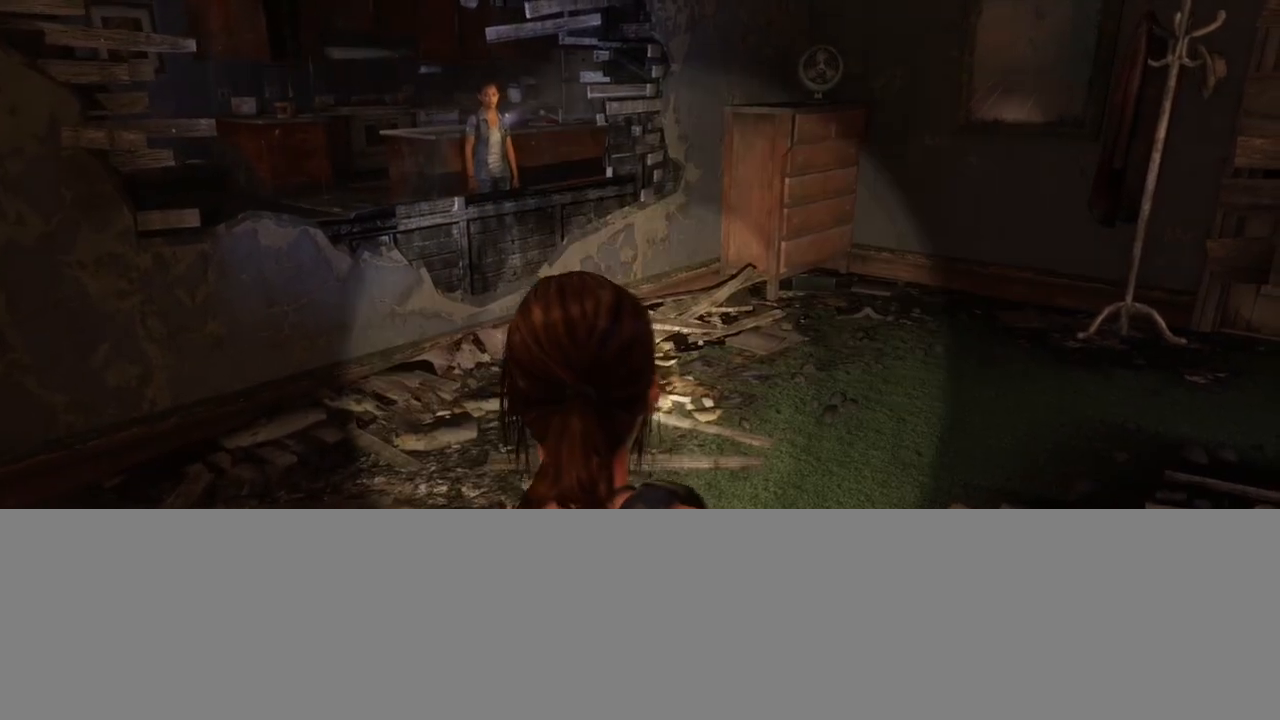
{"buttons": ["L2"], "left_stick": "up", "right_stick": "center", "events": [[50, "right_stick", "center"]]}
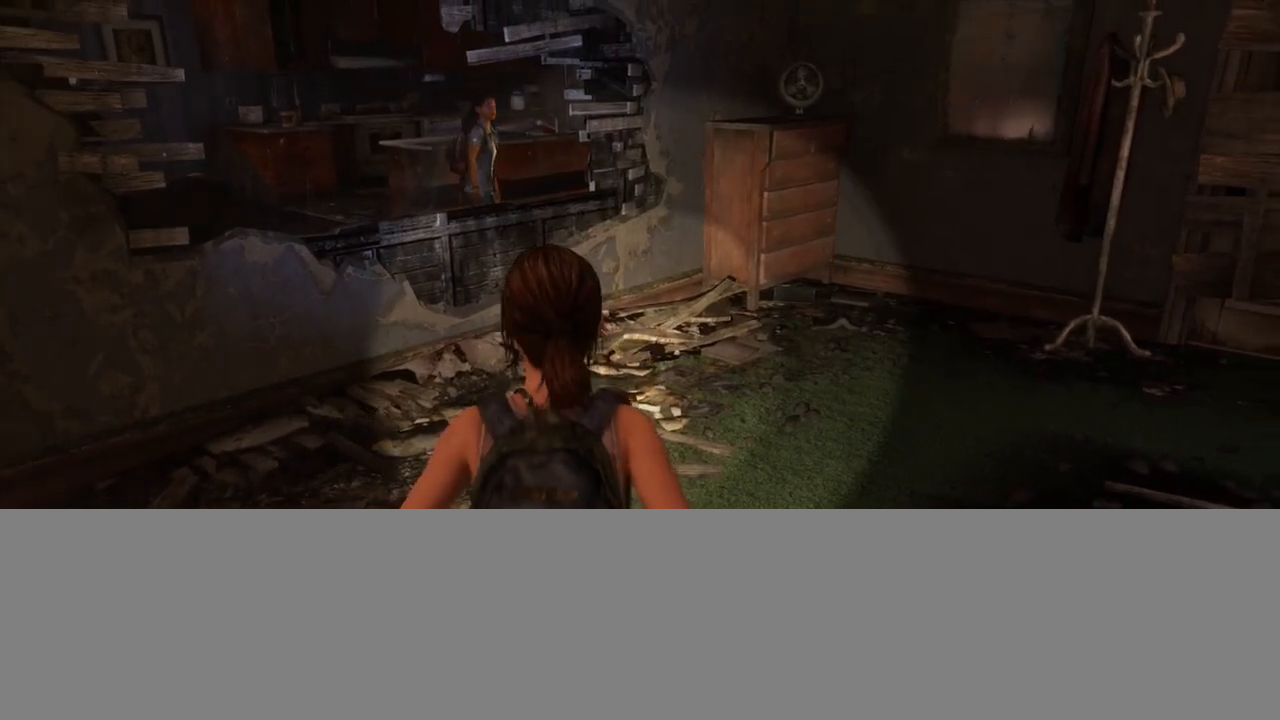
{"buttons": ["L2"], "left_stick": "up", "right_stick": "center", "events": [[117, "right_stick", "down-right"], [283, "right_stick", "center"]]}
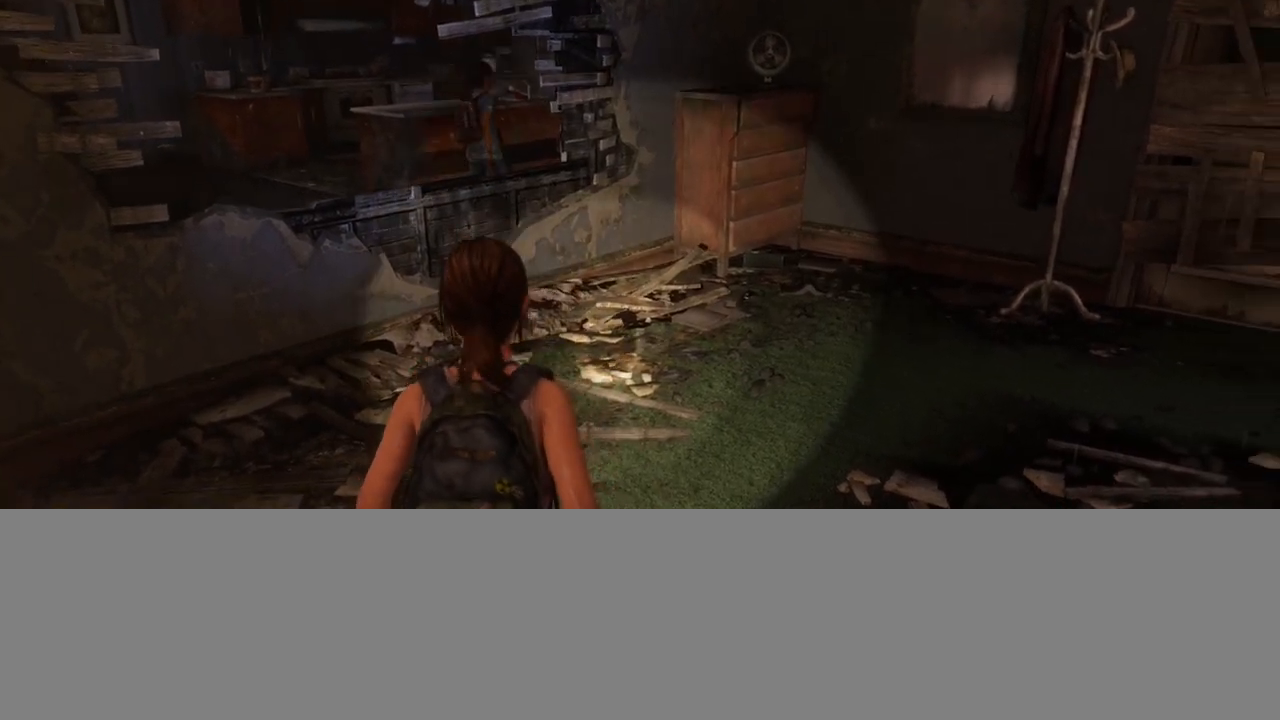
{"buttons": ["L2"], "left_stick": "up", "right_stick": "center", "events": []}
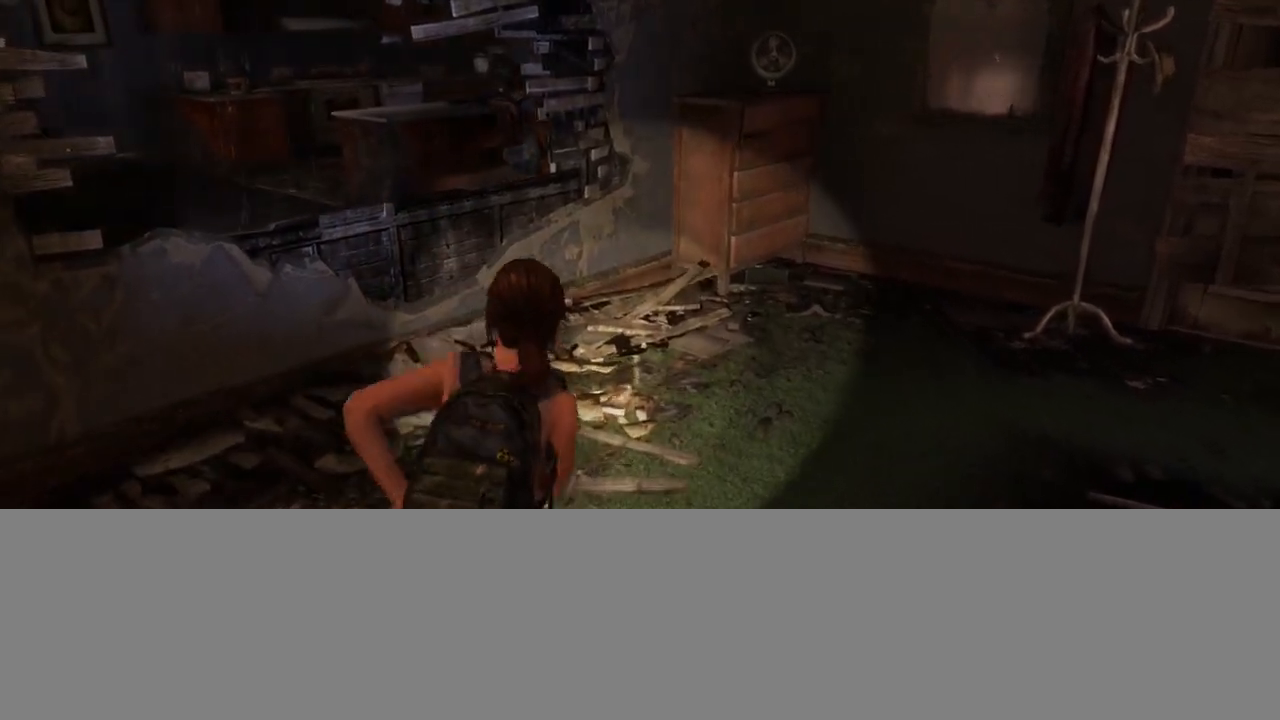
{"buttons": ["L2"], "left_stick": "up", "right_stick": "center", "events": []}
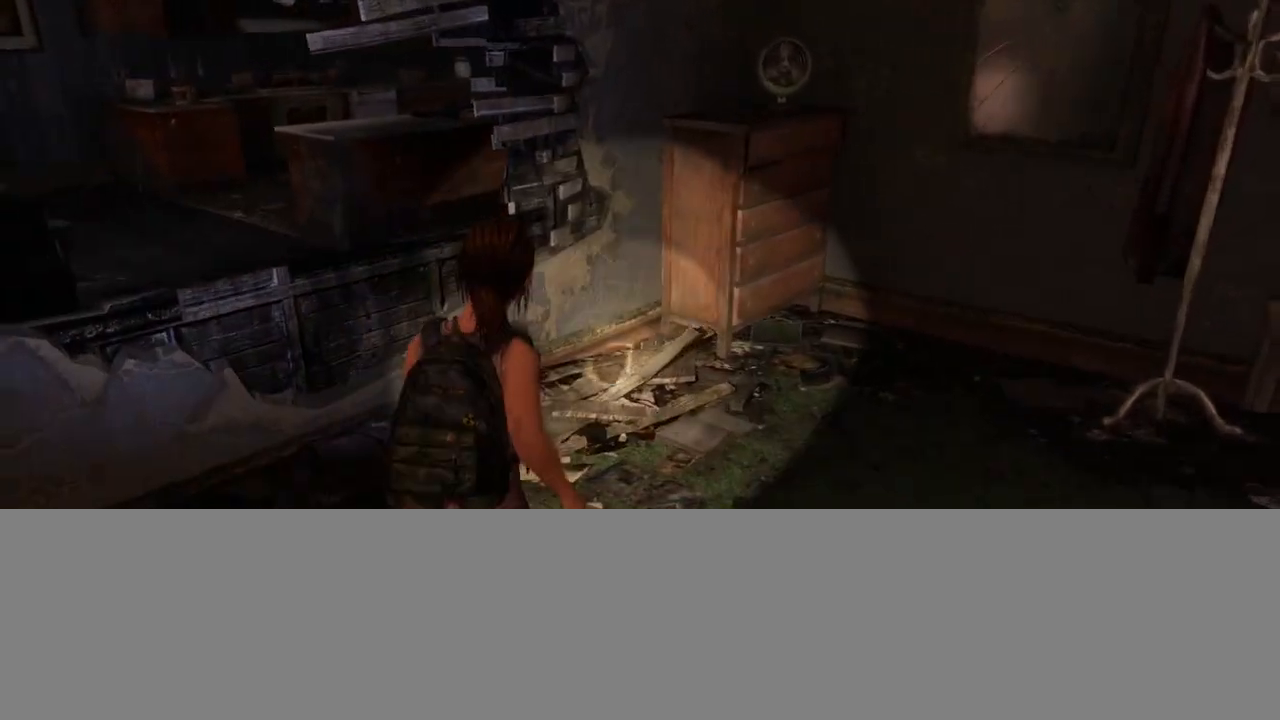
{"buttons": ["CROSS", "L2"], "left_stick": "up", "right_stick": "center", "events": [[250, "right_stick", "left"], [350, "CROSS", "down"], [417, "CROSS", "up"], [433, "right_stick", "center"], [500, "CROSS", "down"]]}
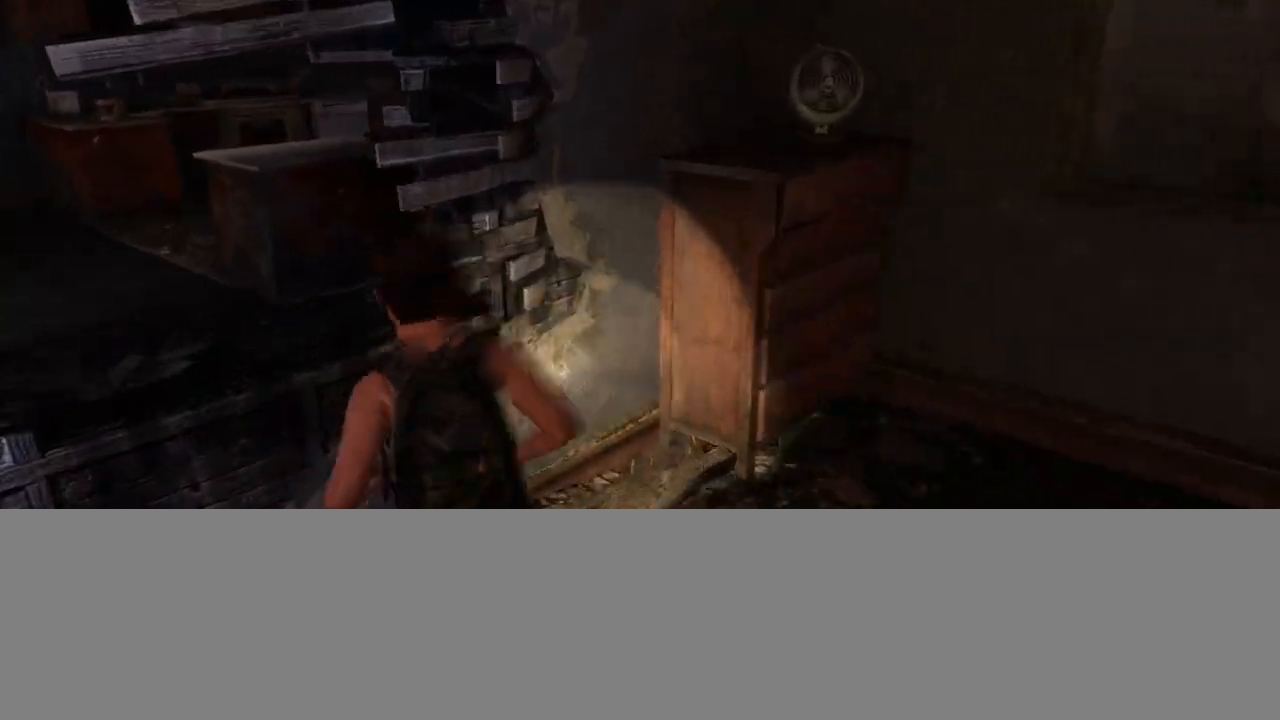
{"buttons": ["L2"], "left_stick": "up", "right_stick": "center", "events": [[100, "CROSS", "up"], [267, "right_stick", "right"], [450, "right_stick", "center"]]}
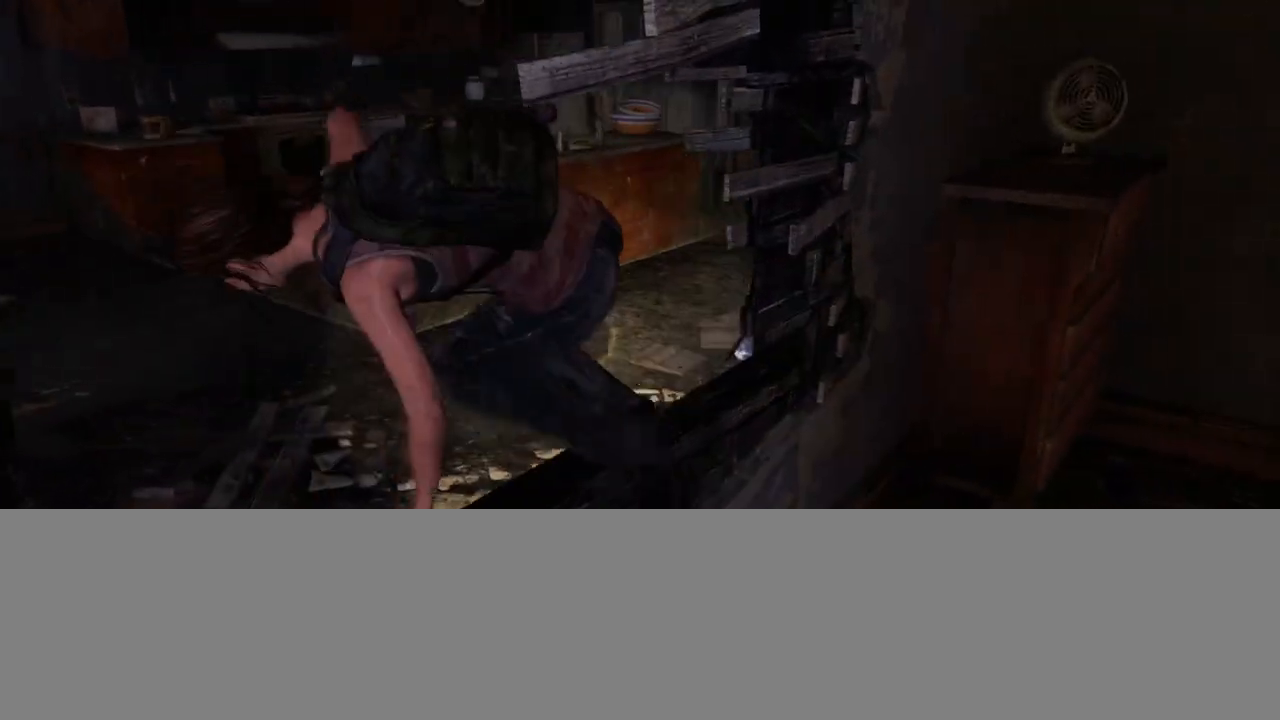
{"buttons": ["L2"], "left_stick": "up", "right_stick": "up-right", "events": [[117, "right_stick", "up-right"], [233, "right_stick", "center"], [417, "right_stick", "up-right"]]}
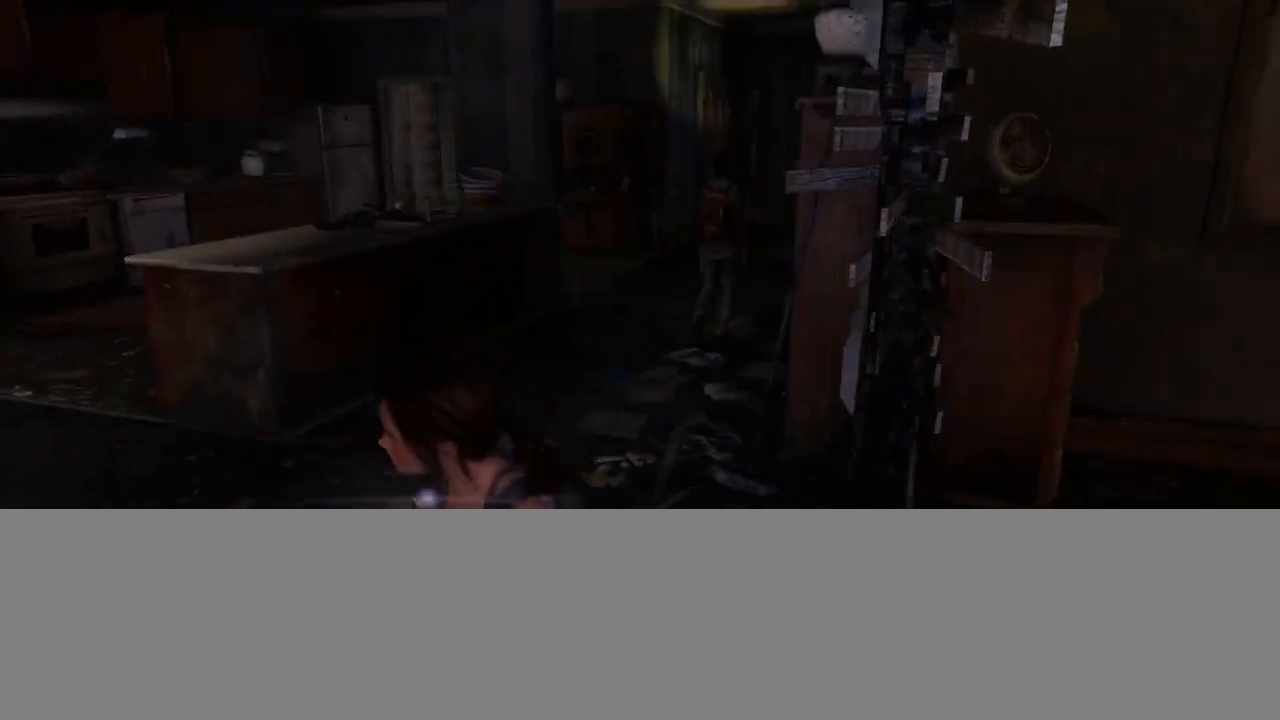
{"buttons": ["L2"], "left_stick": "up", "right_stick": "center", "events": [[83, "right_stick", "center"], [217, "right_stick", "right"], [383, "right_stick", "center"]]}
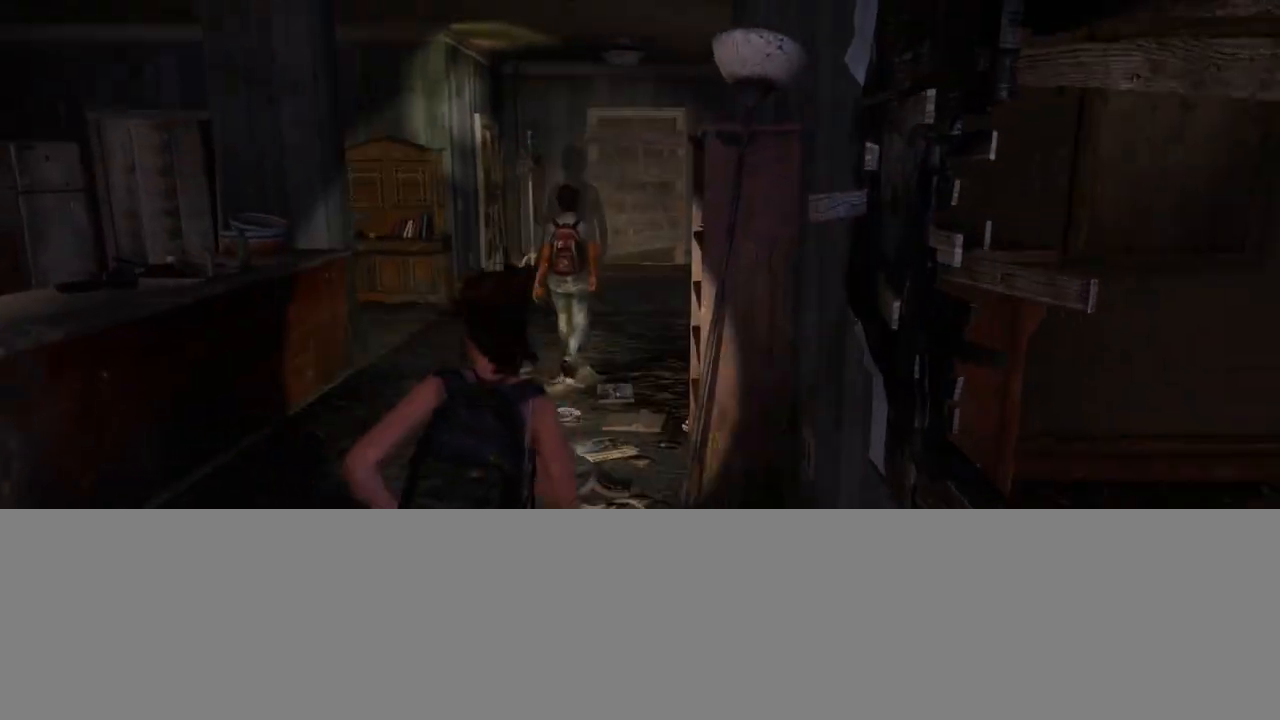
{"buttons": ["L2"], "left_stick": "up", "right_stick": "right", "events": [[167, "right_stick", "down-right"], [500, "right_stick", "right"]]}